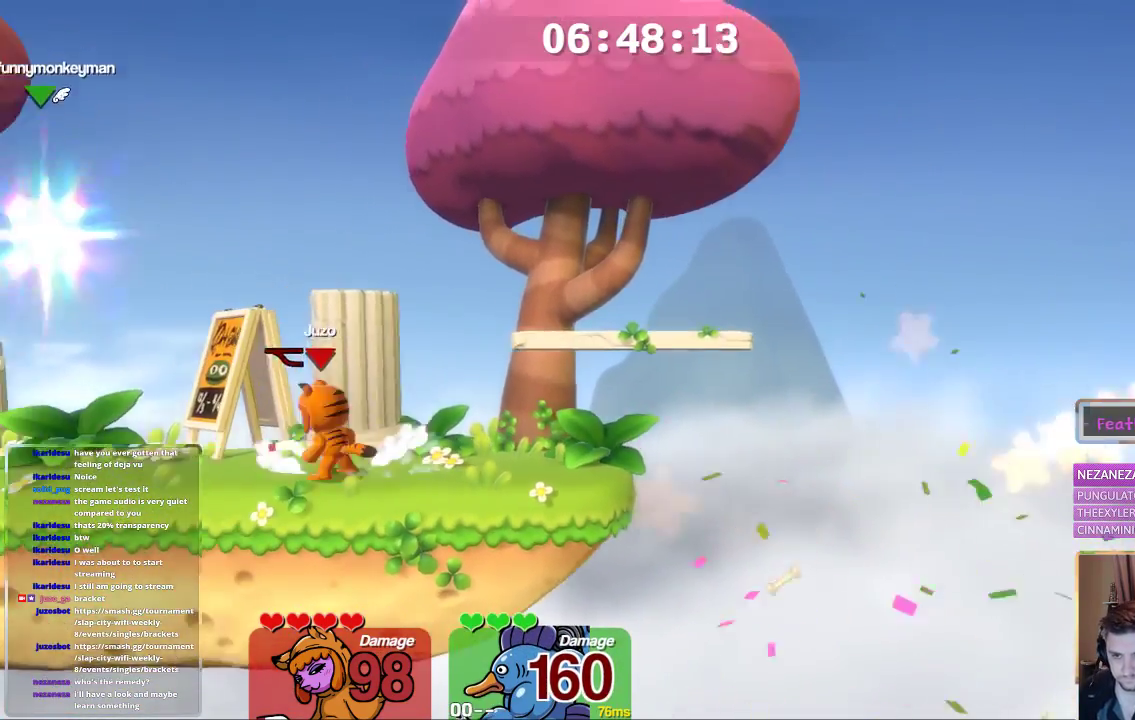
Gameplay with a controller (Xbox layout); each line is a JSON object with the inputs held at the frame after it. "events" lists button and stick changes between this image and that frame as [ms after this image, input, new state], when the widget could be followed in between.
{"buttons": [], "left_stick": "center", "right_stick": "center", "events": [[50, "left_stick", "right"], [150, "A", "down"], [267, "X", "down"], [350, "A", "up"], [350, "L3", "up"], [483, "L1", "up"], [483, "X", "up"], [483, "left_stick", "center"]]}
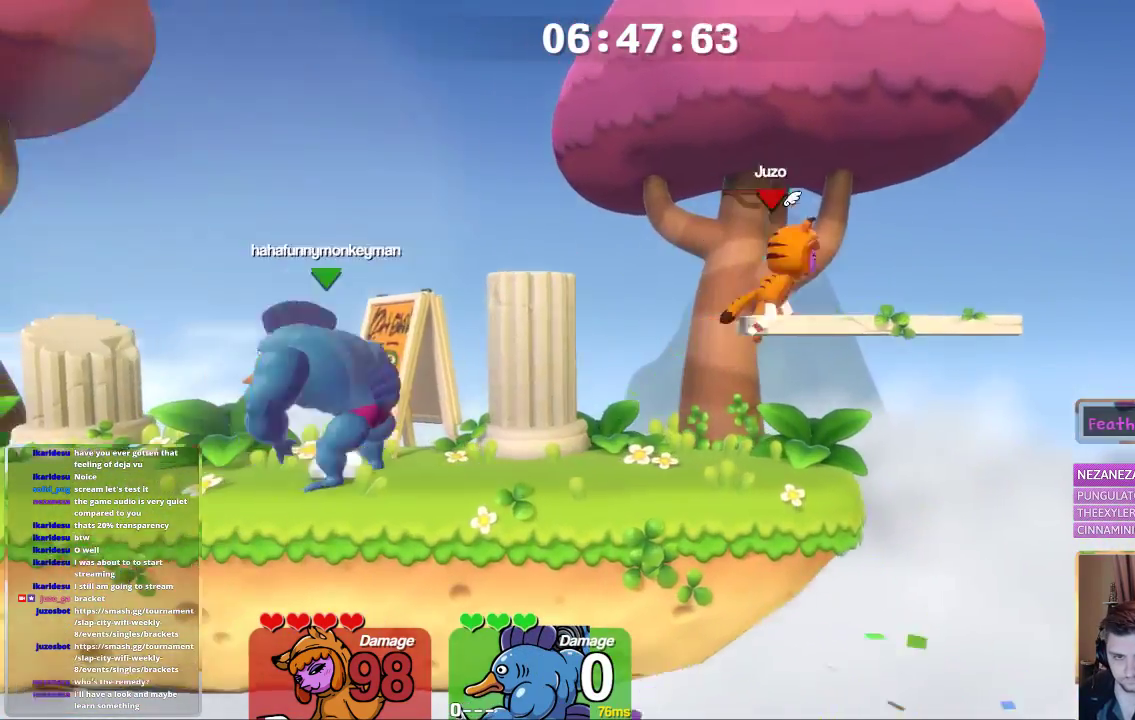
{"buttons": ["L1"], "left_stick": "left", "right_stick": "center", "events": [[300, "L1", "down"], [350, "left_stick", "left"]]}
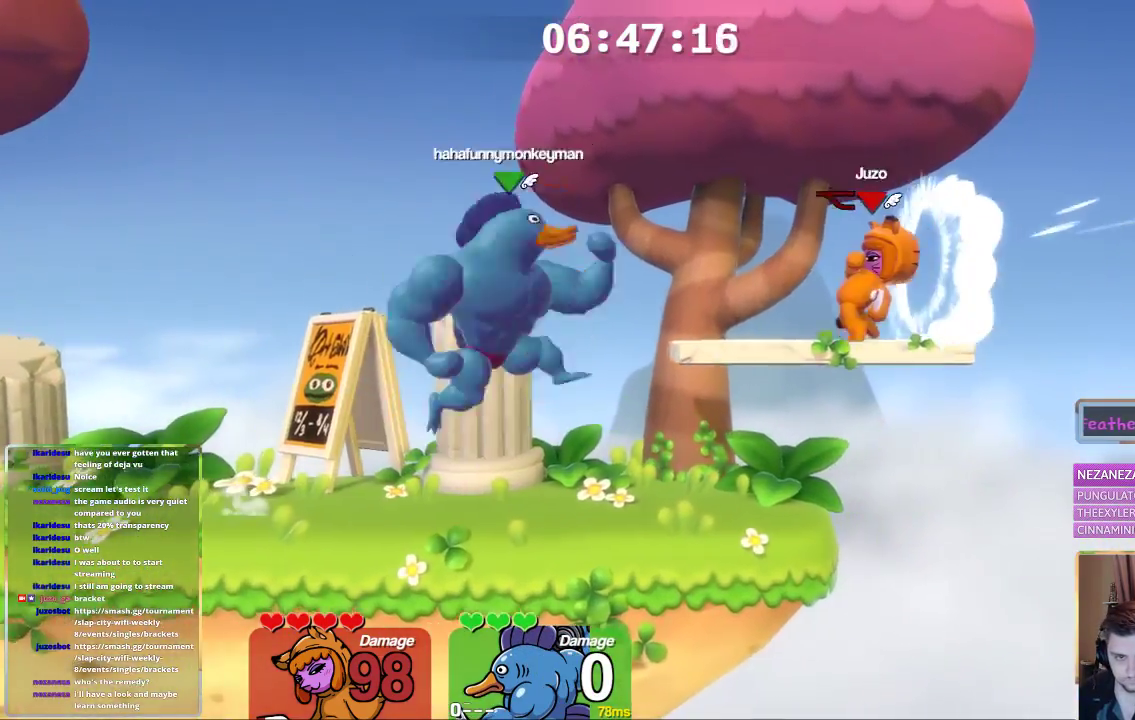
{"buttons": ["L1"], "left_stick": "left", "right_stick": "center", "events": [[67, "B", "down"], [67, "L1", "up"], [67, "left_stick", "down"], [167, "B", "up"], [217, "B", "down"], [267, "B", "up"], [317, "B", "down"], [417, "B", "up"], [417, "L1", "down"], [417, "left_stick", "left"]]}
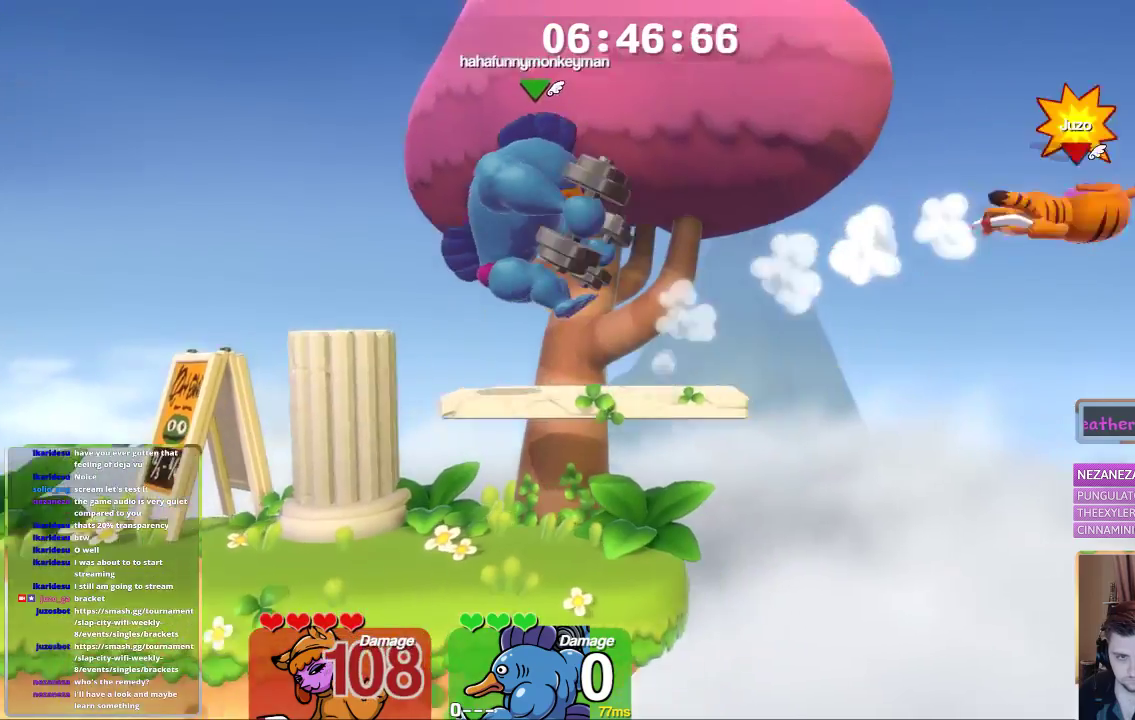
{"buttons": [], "left_stick": "center", "right_stick": "center", "events": [[133, "L1", "up"], [483, "left_stick", "center"]]}
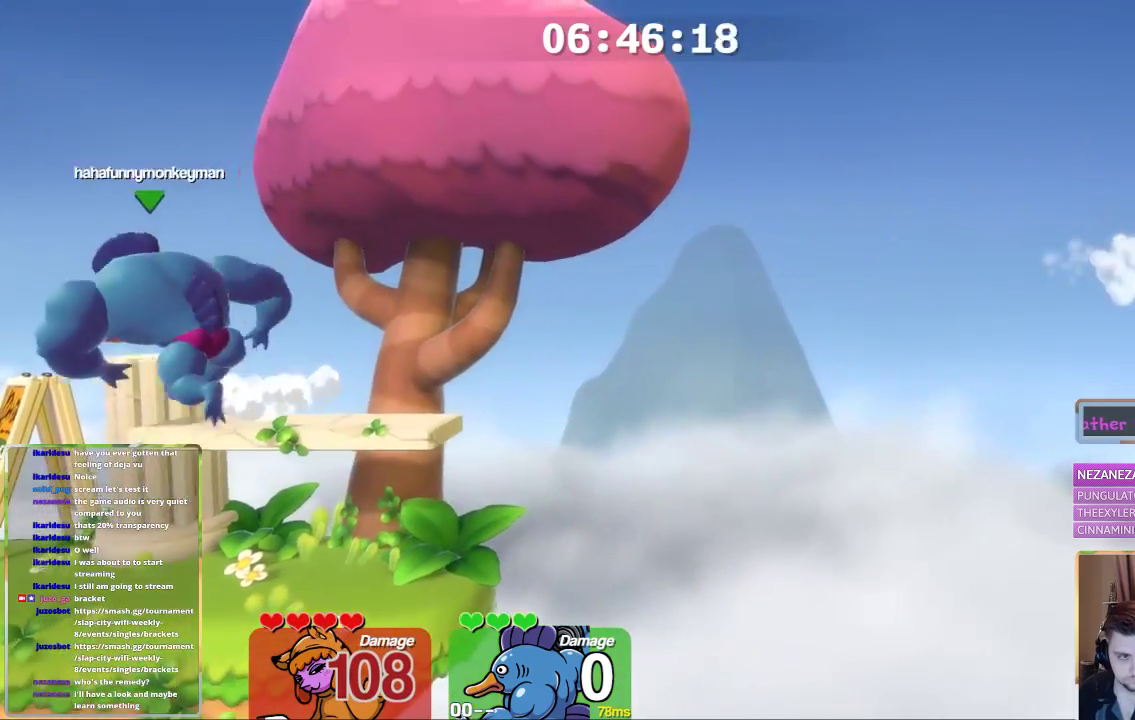
{"buttons": [], "left_stick": "left", "right_stick": "center", "events": [[50, "X", "down"], [133, "L1", "down"], [133, "L3", "down"], [133, "left_stick", "left"], [183, "X", "up"], [283, "L1", "up"], [283, "L3", "up"]]}
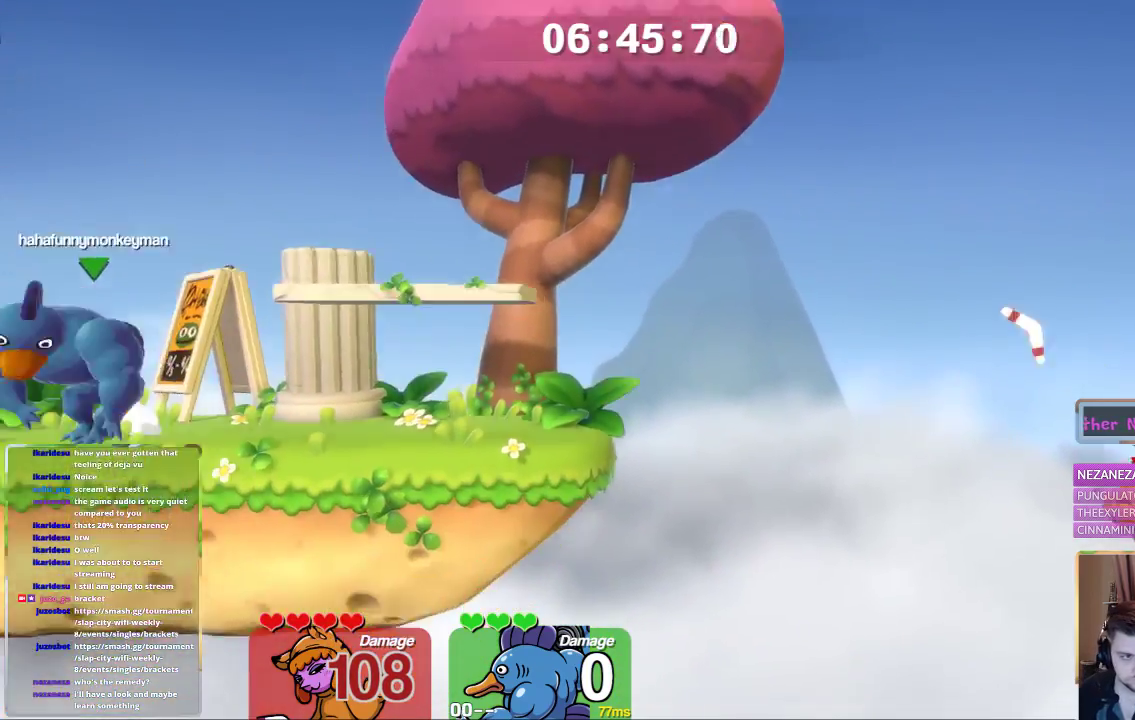
{"buttons": ["A"], "left_stick": "left", "right_stick": "center", "events": [[250, "A", "down"], [333, "A", "up"], [383, "A", "down"], [433, "A", "up"], [500, "A", "down"]]}
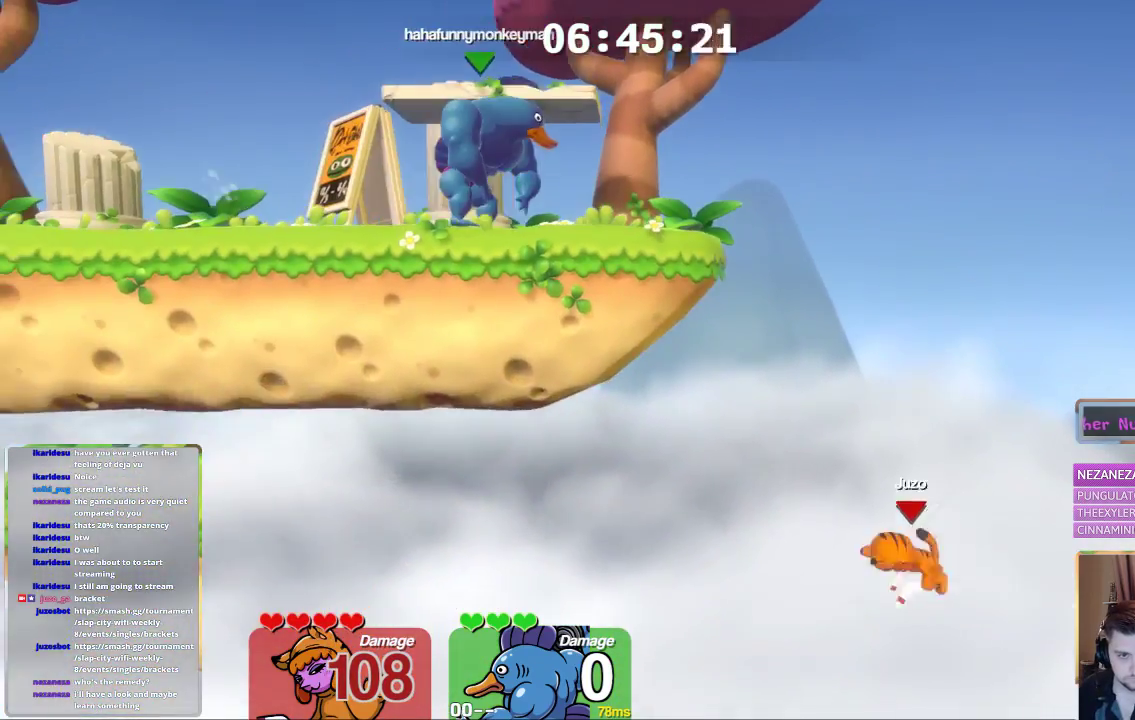
{"buttons": [], "left_stick": "up-right", "right_stick": "center", "events": [[167, "A", "up"], [250, "left_stick", "up-right"]]}
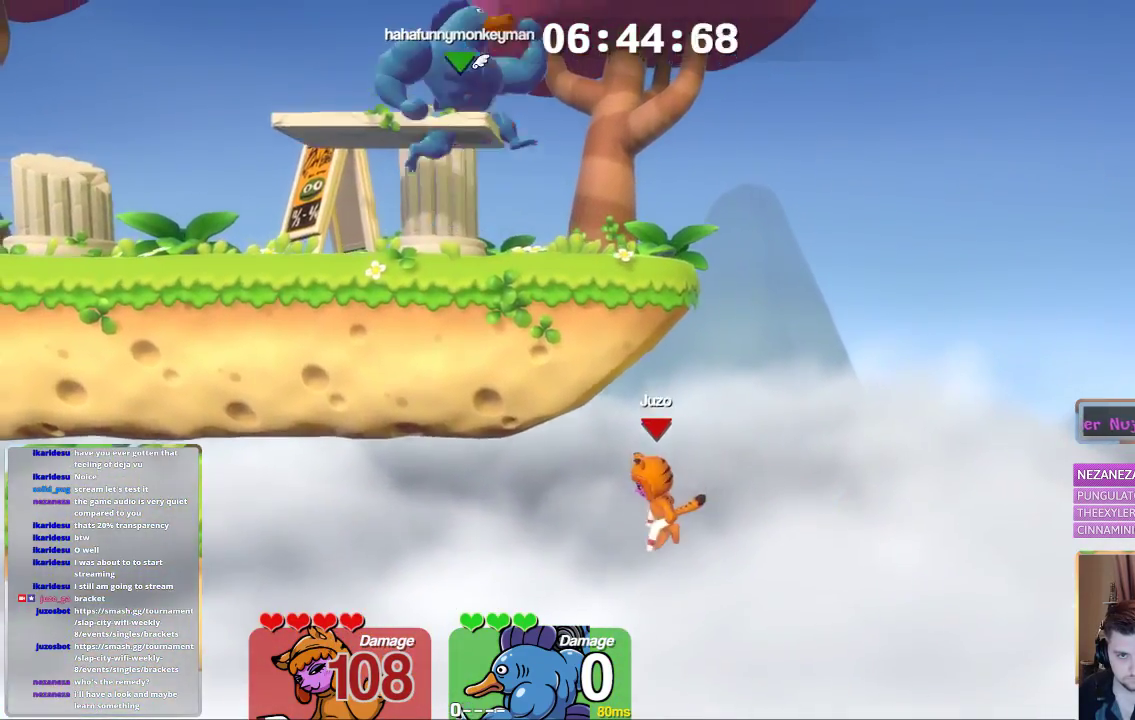
{"buttons": ["X"], "left_stick": "up", "right_stick": "center", "events": [[150, "left_stick", "up"], [300, "X", "down"]]}
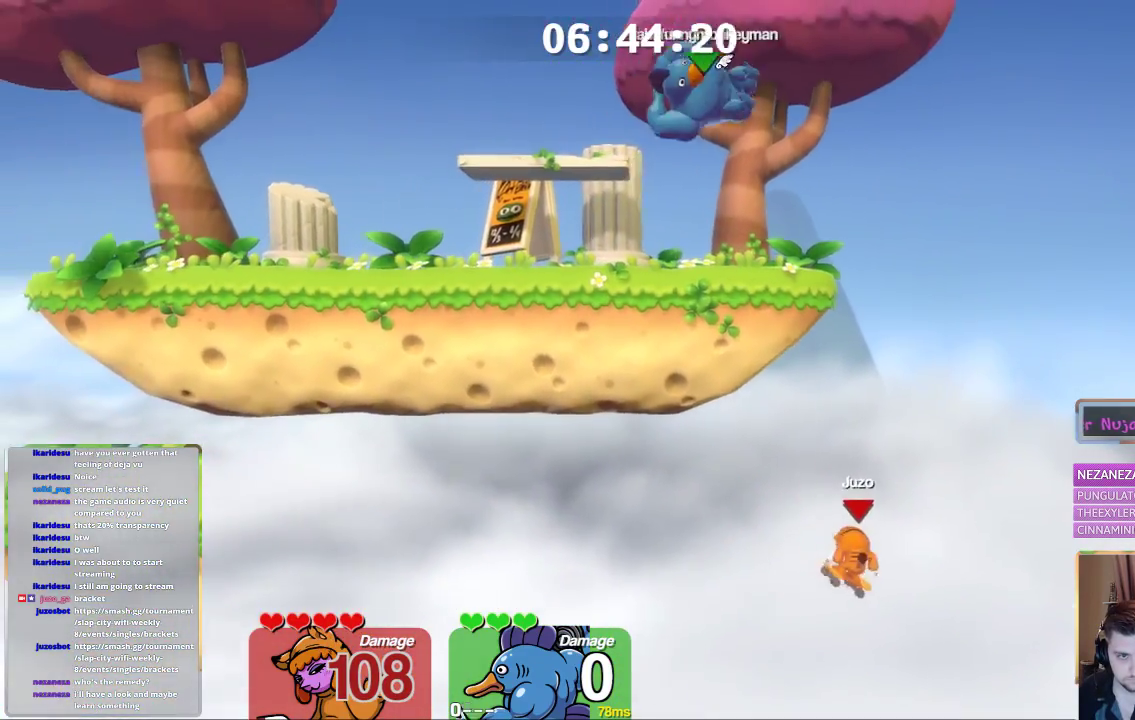
{"buttons": ["X"], "left_stick": "up", "right_stick": "center", "events": []}
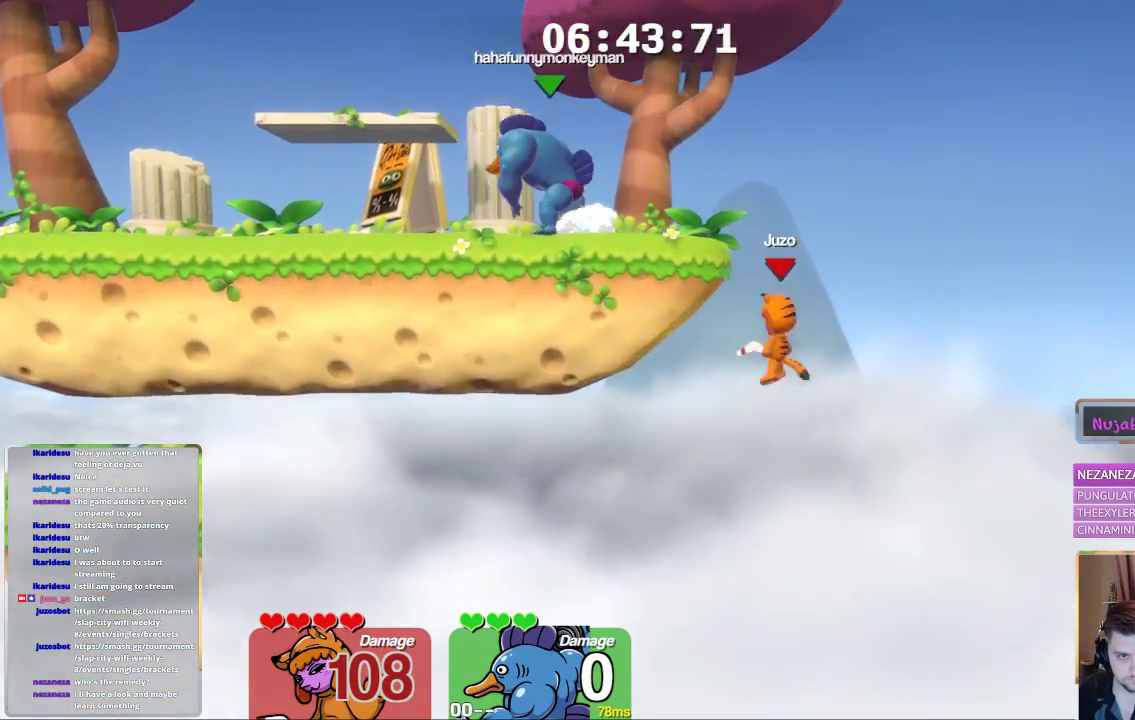
{"buttons": ["A"], "left_stick": "center", "right_stick": "center", "events": [[117, "left_stick", "up-left"], [267, "X", "up"], [317, "left_stick", "center"], [417, "A", "down"]]}
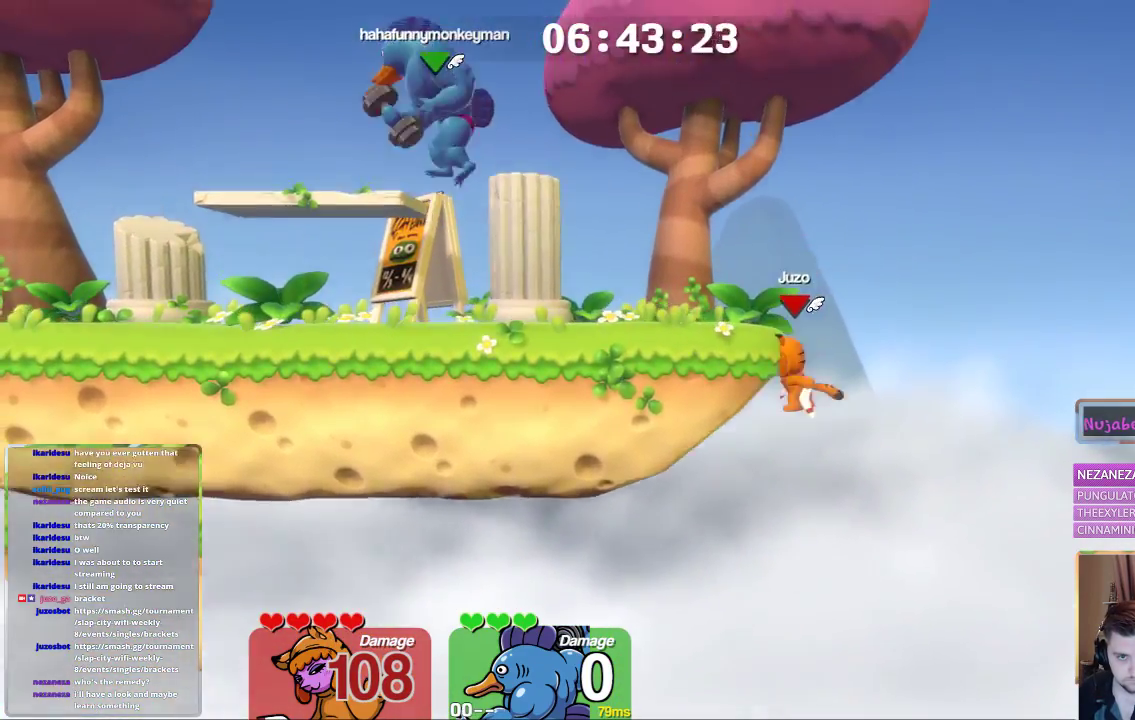
{"buttons": [], "left_stick": "left", "right_stick": "center", "events": [[17, "X", "down"], [117, "A", "up"], [183, "X", "up"], [383, "left_stick", "left"]]}
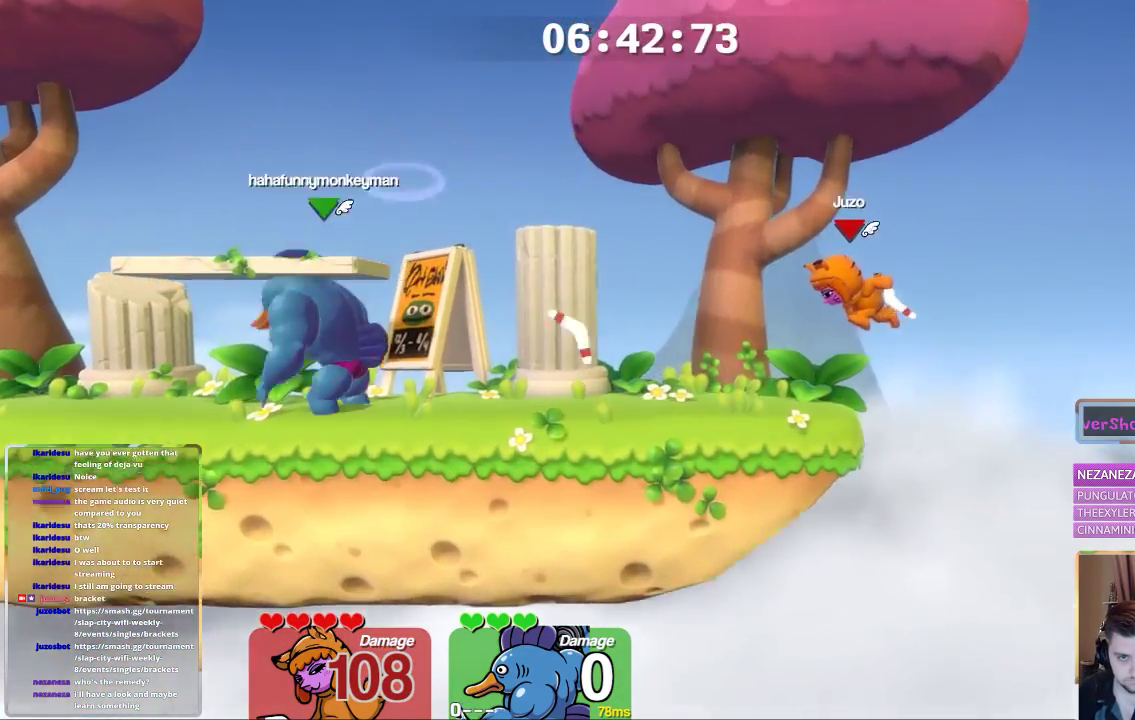
{"buttons": ["A", "L1", "L3"], "left_stick": "right", "right_stick": "center", "events": [[200, "left_stick", "center"], [333, "L1", "down"], [333, "left_stick", "left"], [417, "L3", "down"], [417, "left_stick", "right"], [467, "A", "down"]]}
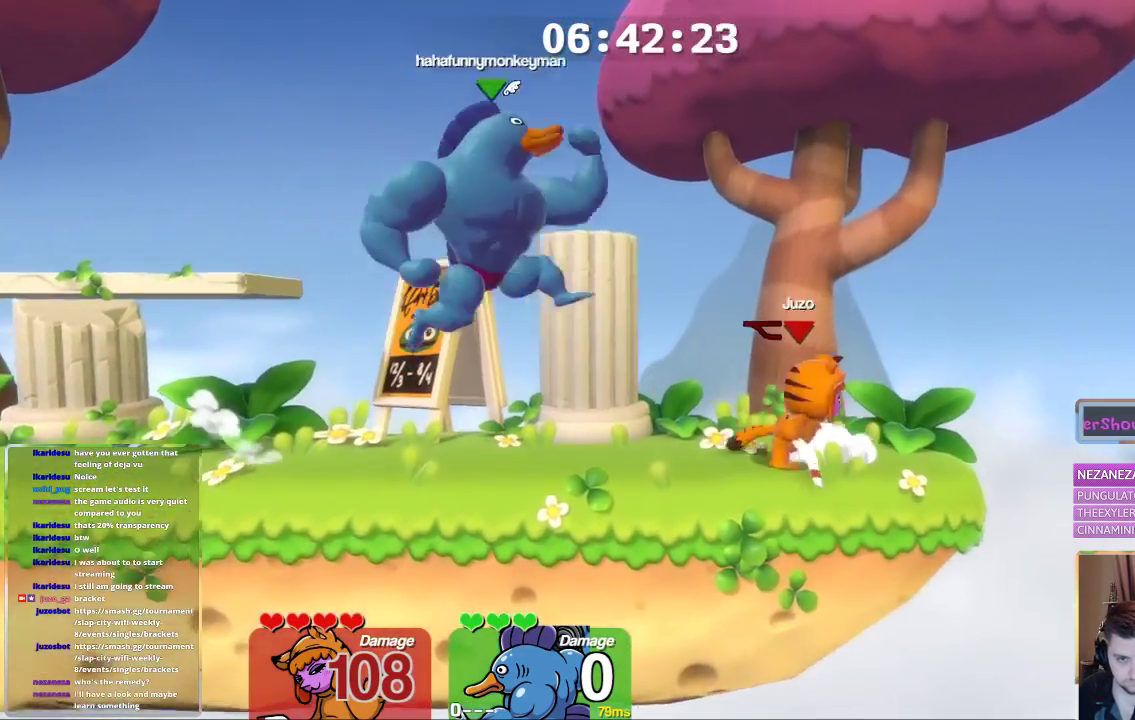
{"buttons": ["L1"], "left_stick": "left", "right_stick": "center", "events": [[67, "X", "down"], [133, "A", "up"], [200, "L3", "up"], [200, "X", "up"], [250, "L1", "up"], [300, "left_stick", "center"], [483, "L1", "down"], [483, "left_stick", "left"]]}
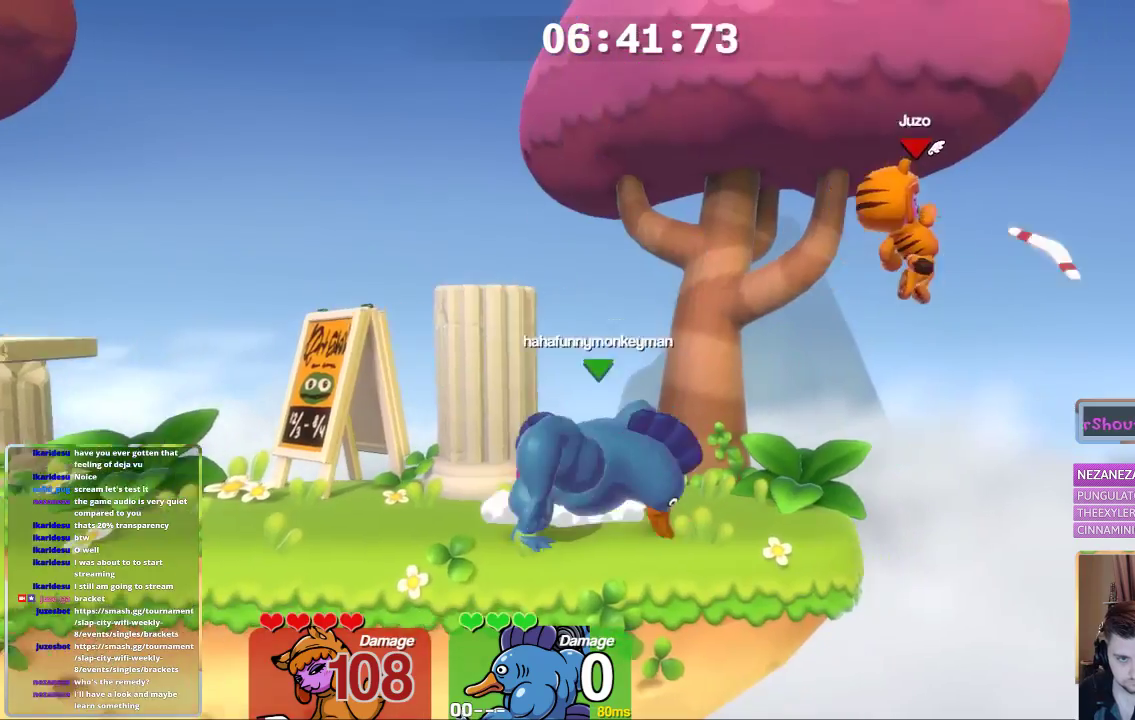
{"buttons": [], "left_stick": "center", "right_stick": "center", "events": [[50, "L3", "down"], [300, "L3", "up"], [417, "L1", "up"], [467, "left_stick", "center"]]}
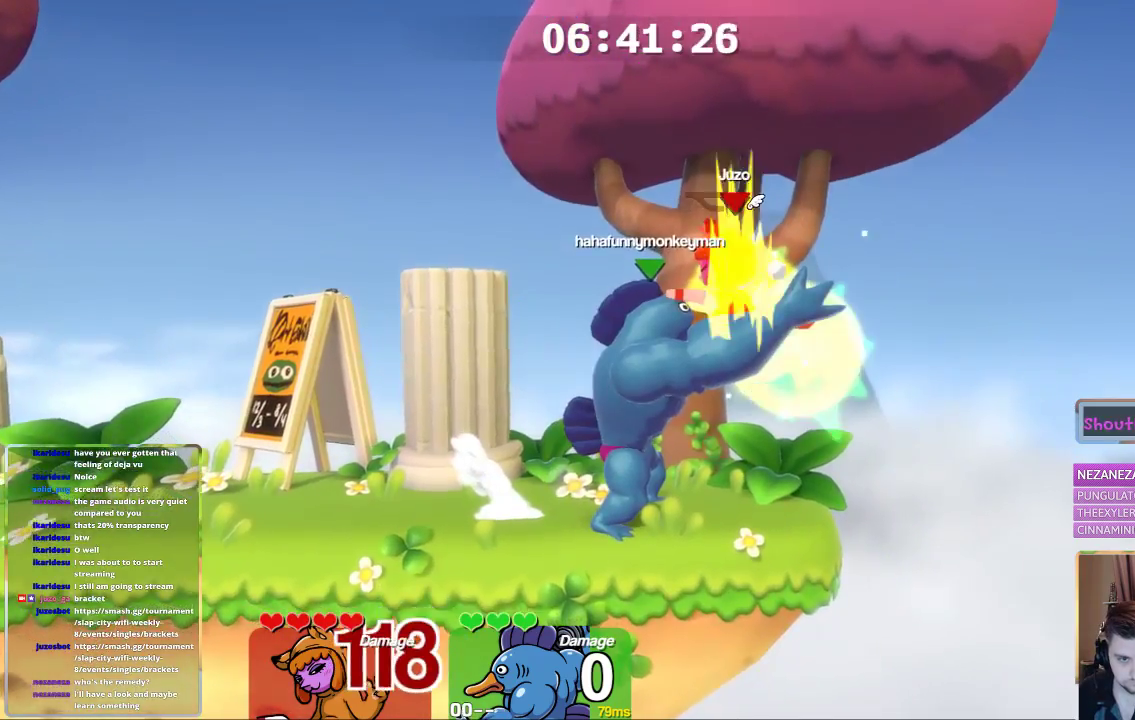
{"buttons": [], "left_stick": "center", "right_stick": "center", "events": [[17, "L1", "down"], [17, "left_stick", "left"], [367, "L1", "up"], [400, "left_stick", "center"]]}
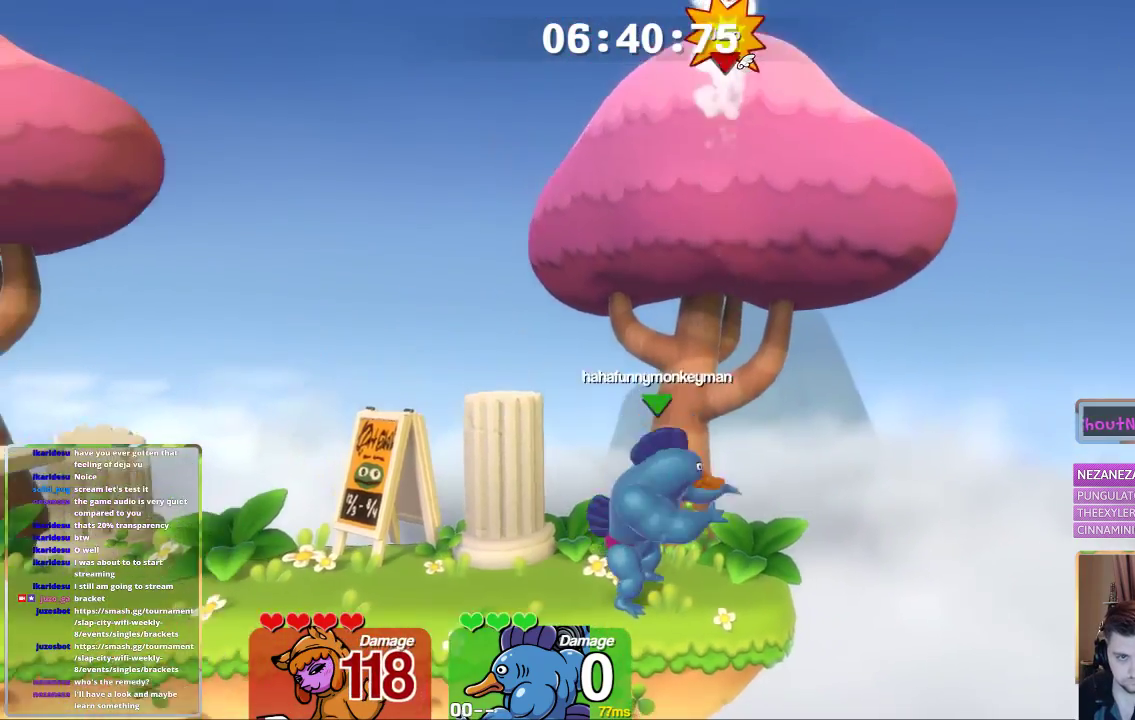
{"buttons": ["L1"], "left_stick": "right", "right_stick": "center", "events": [[17, "left_stick", "right"], [117, "L1", "down"], [267, "A", "down"], [317, "A", "up"], [367, "A", "down"], [467, "A", "up"]]}
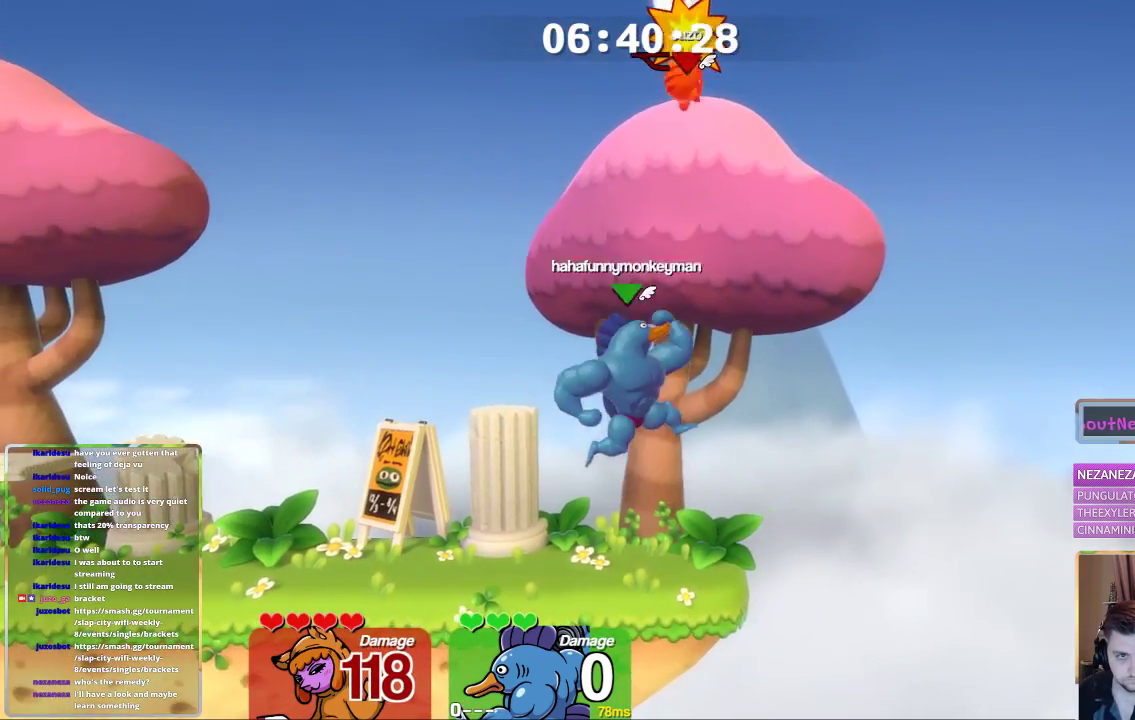
{"buttons": ["L1"], "left_stick": "up-left", "right_stick": "center", "events": [[17, "A", "down"], [217, "A", "up"], [267, "A", "down"], [367, "A", "up"], [367, "left_stick", "up-left"]]}
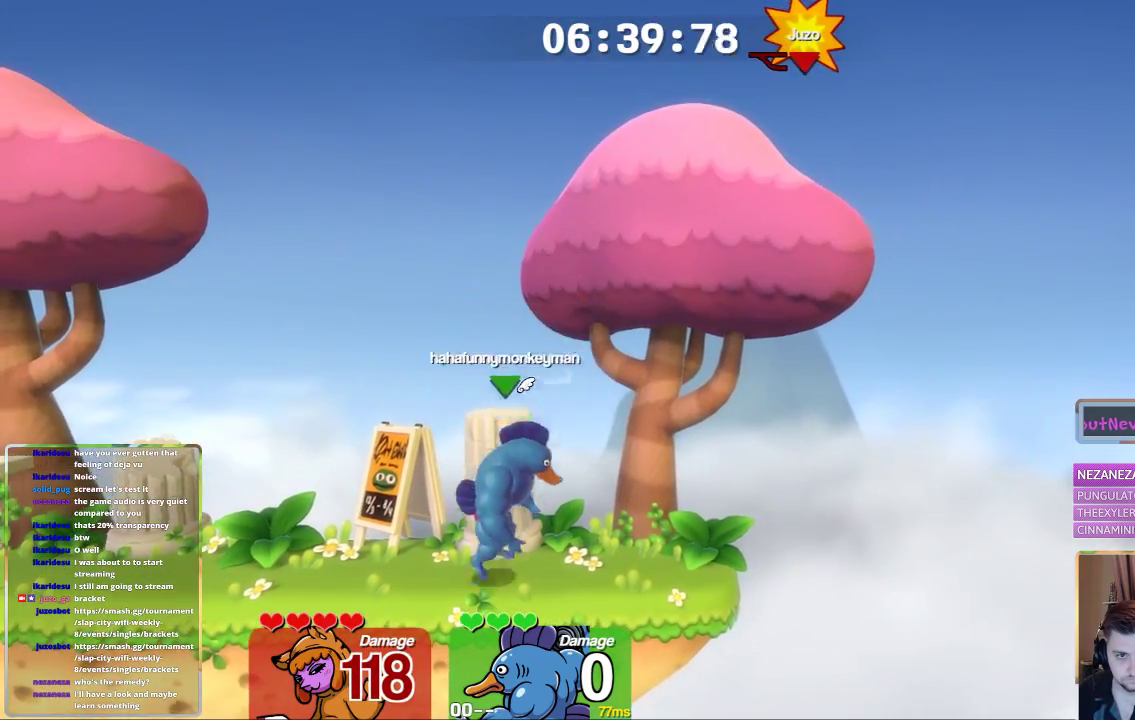
{"buttons": [], "left_stick": "down-left", "right_stick": "center", "events": [[33, "L1", "up"], [83, "left_stick", "center"], [133, "left_stick", "down"], [183, "left_stick", "down-left"], [383, "left_stick", "center"], [483, "left_stick", "down-left"]]}
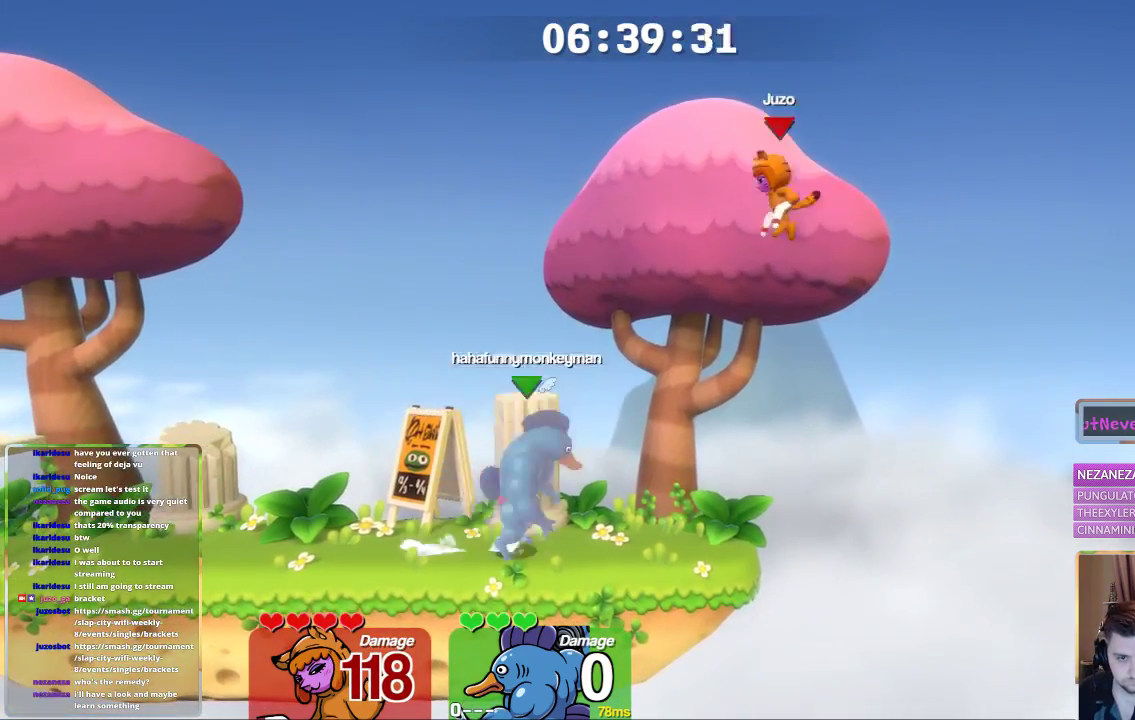
{"buttons": [], "left_stick": "center", "right_stick": "center", "events": [[83, "left_stick", "down"], [283, "left_stick", "left"], [383, "left_stick", "center"]]}
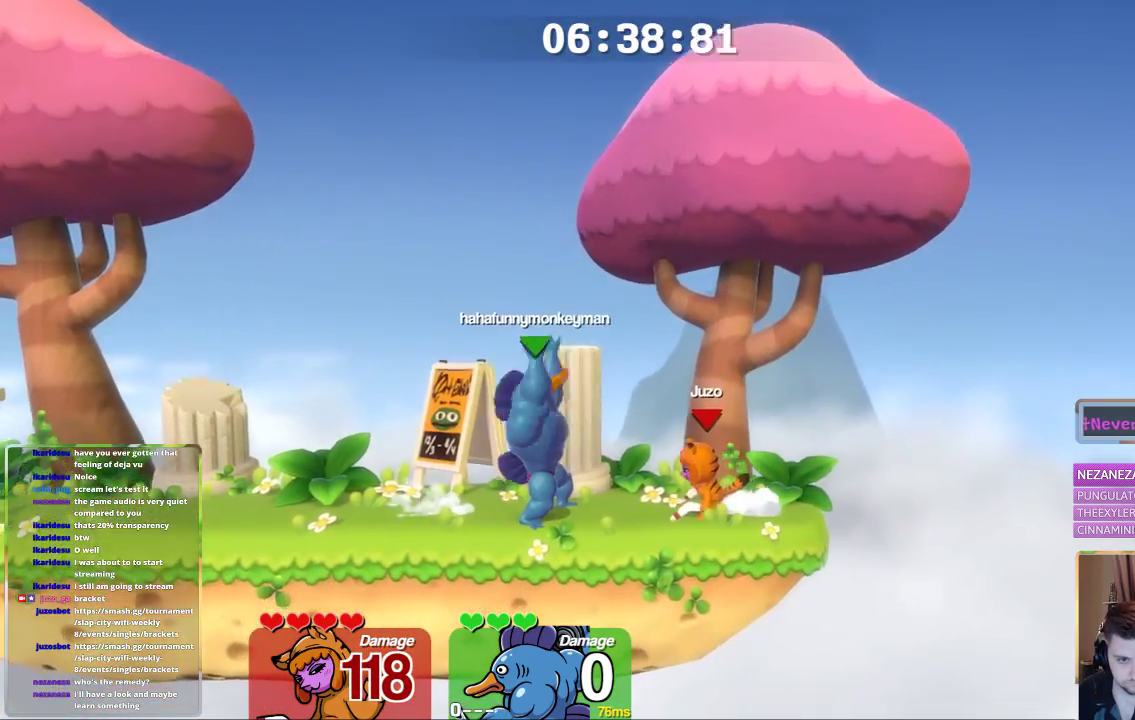
{"buttons": [], "left_stick": "center", "right_stick": "center", "events": [[33, "L2", "down"], [300, "A", "down"], [300, "L2", "up"], [350, "L2", "down"], [350, "left_stick", "down-right"], [400, "A", "up"], [500, "L2", "up"], [500, "left_stick", "center"]]}
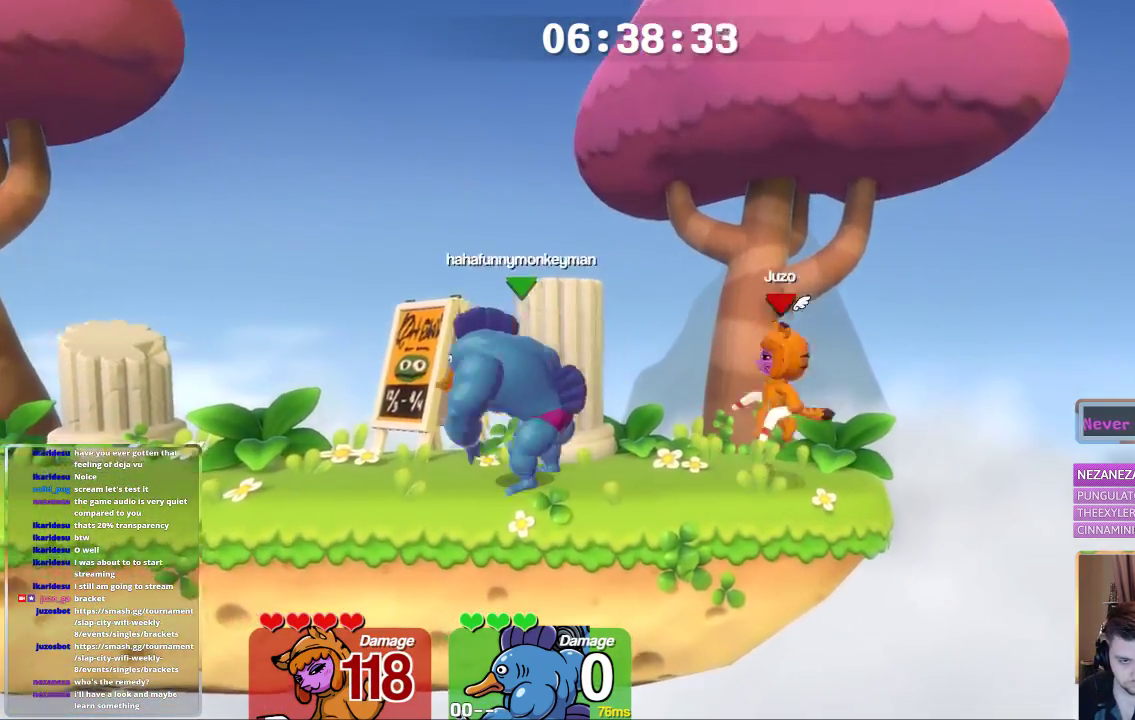
{"buttons": [], "left_stick": "right", "right_stick": "center", "events": [[100, "L1", "down"], [100, "left_stick", "left"], [200, "A", "down"], [200, "L1", "up"], [250, "left_stick", "center"], [350, "A", "up"], [450, "left_stick", "right"]]}
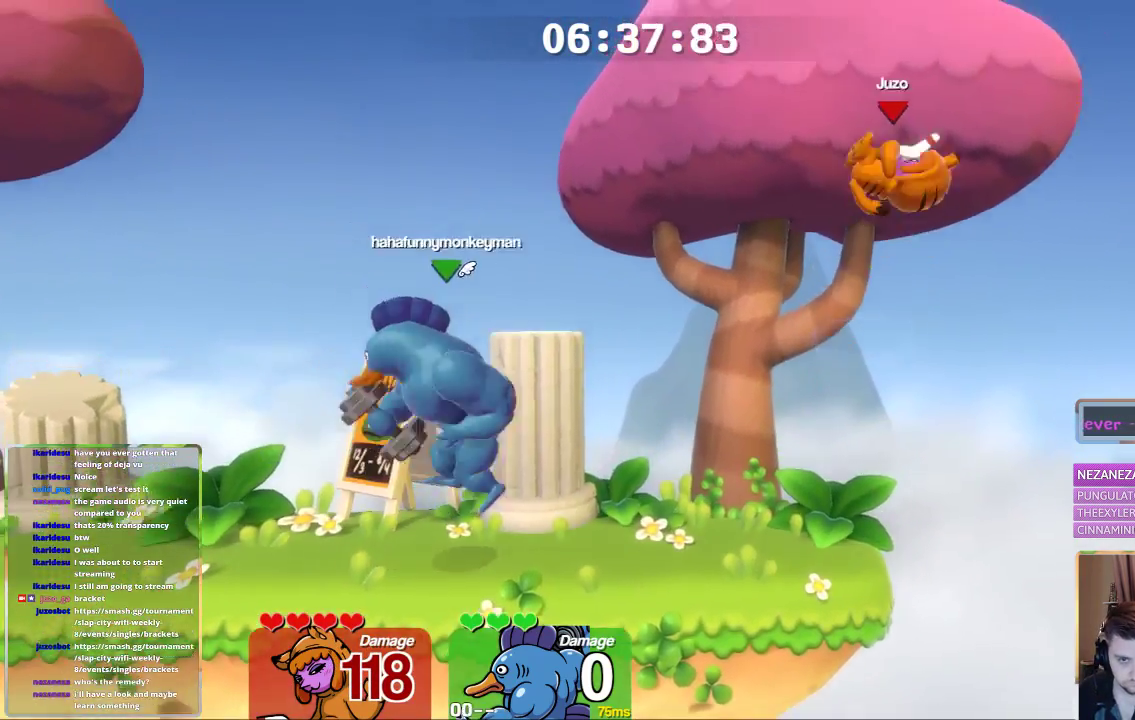
{"buttons": ["X"], "left_stick": "center", "right_stick": "center", "events": [[100, "left_stick", "left"], [267, "left_stick", "down-left"], [367, "left_stick", "center"], [417, "X", "down"]]}
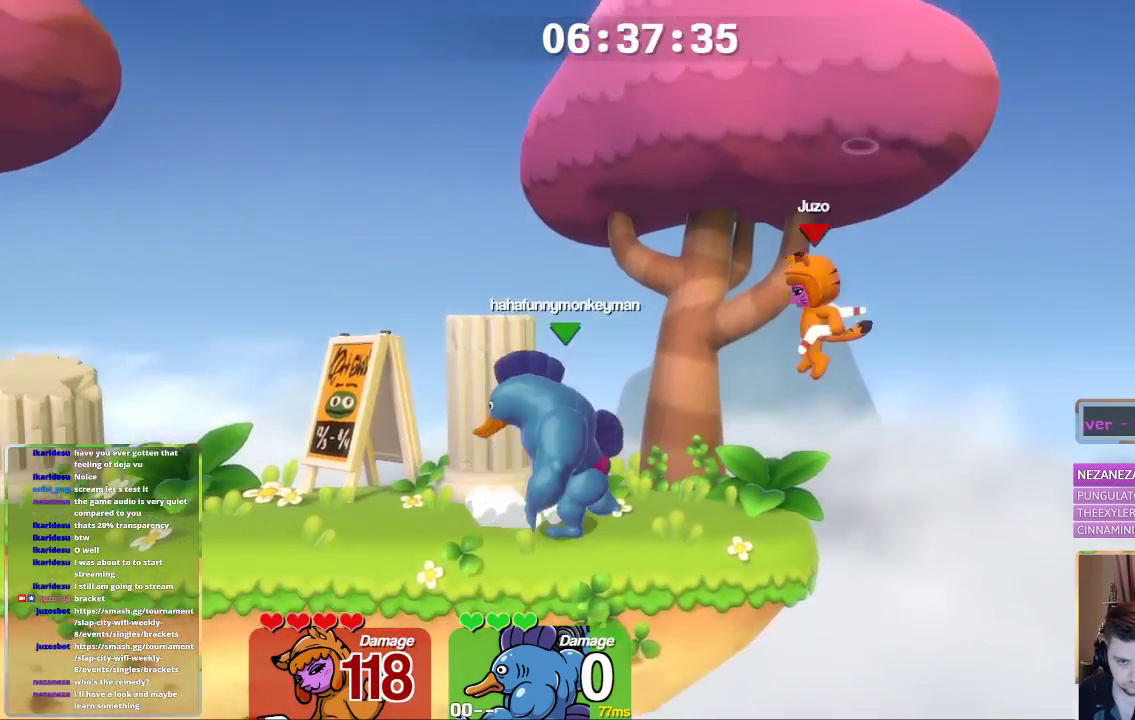
{"buttons": [], "left_stick": "center", "right_stick": "center", "events": [[17, "X", "up"], [67, "left_stick", "left"], [267, "left_stick", "center"]]}
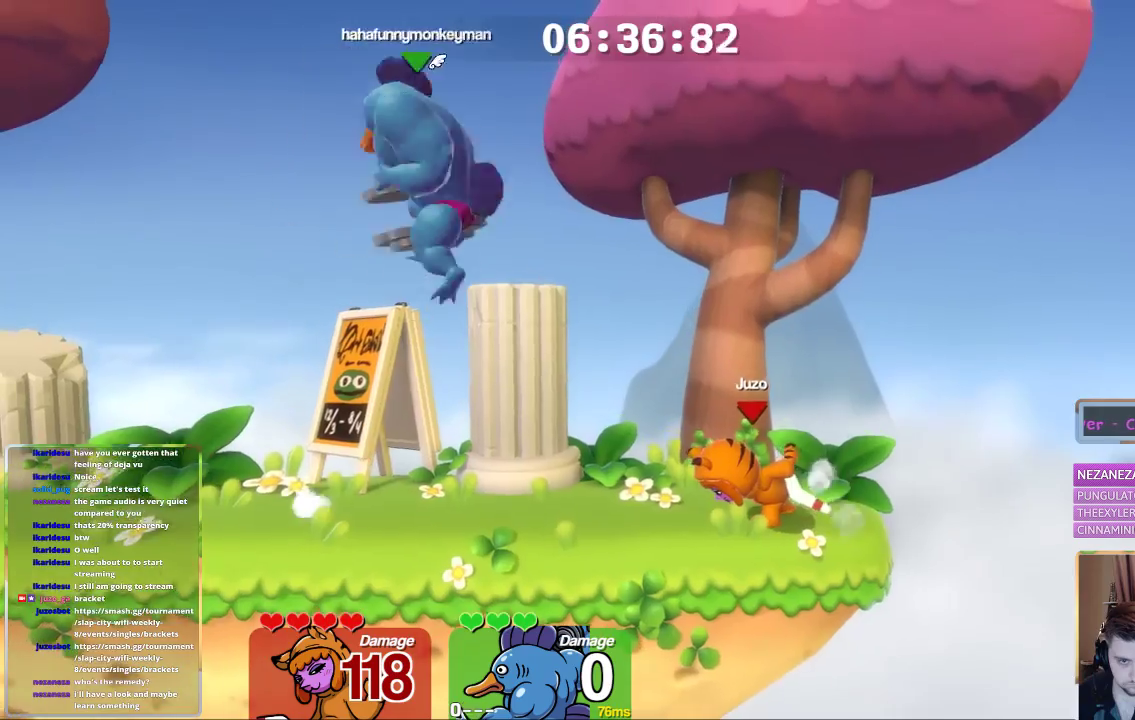
{"buttons": ["B", "L1", "L3"], "left_stick": "left", "right_stick": "center", "events": [[117, "L1", "down"], [167, "L3", "down"], [167, "left_stick", "right"], [217, "left_stick", "left"], [433, "B", "down"]]}
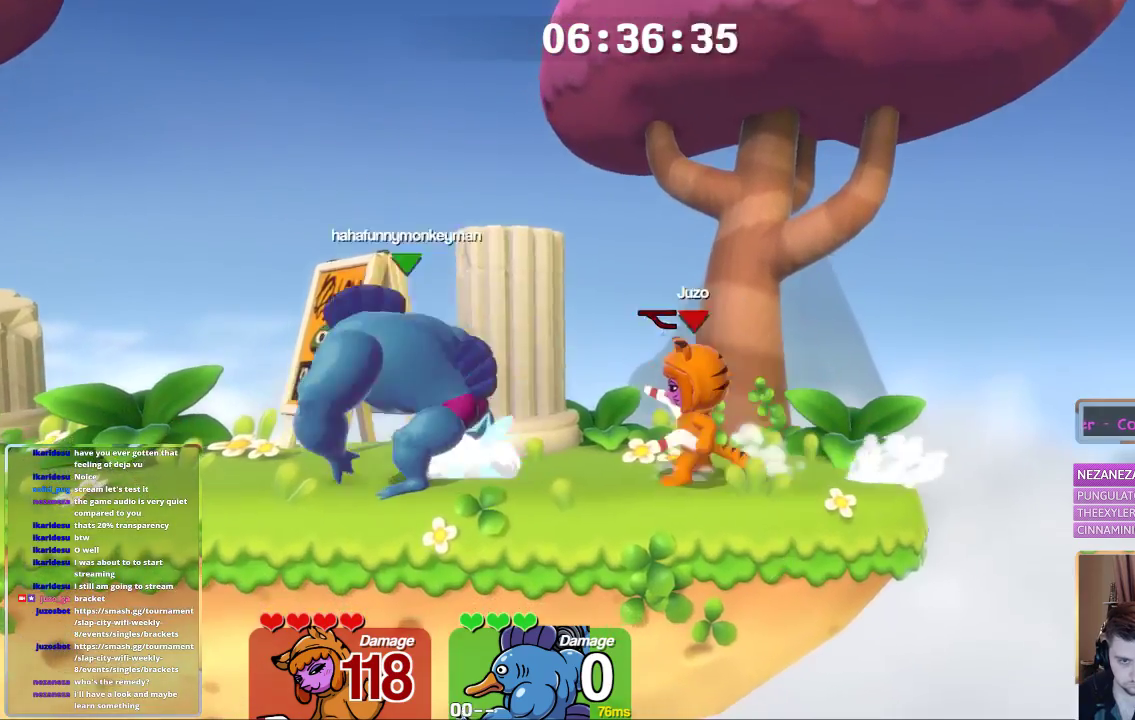
{"buttons": [], "left_stick": "center", "right_stick": "center", "events": [[33, "B", "up"], [33, "L3", "up"], [83, "B", "down"], [233, "L1", "up"], [283, "B", "up"], [283, "left_stick", "center"]]}
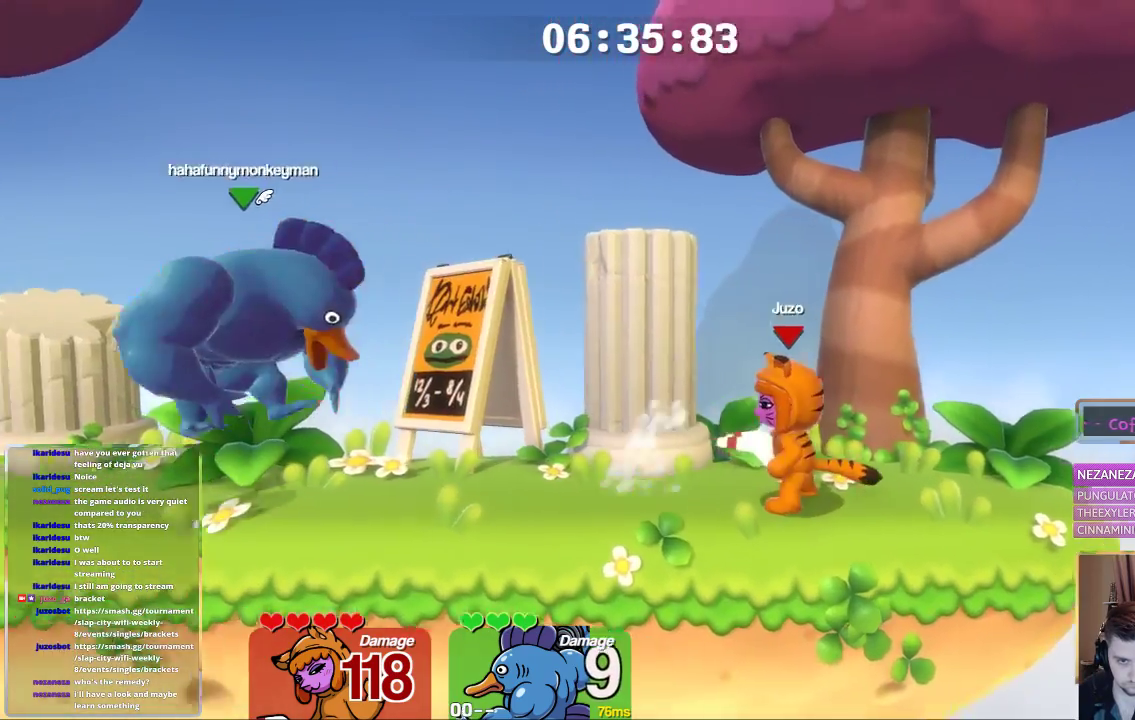
{"buttons": [], "left_stick": "center", "right_stick": "center", "events": [[33, "left_stick", "left"], [83, "A", "down"], [183, "X", "down"], [183, "left_stick", "center"], [250, "A", "up"], [300, "X", "up"]]}
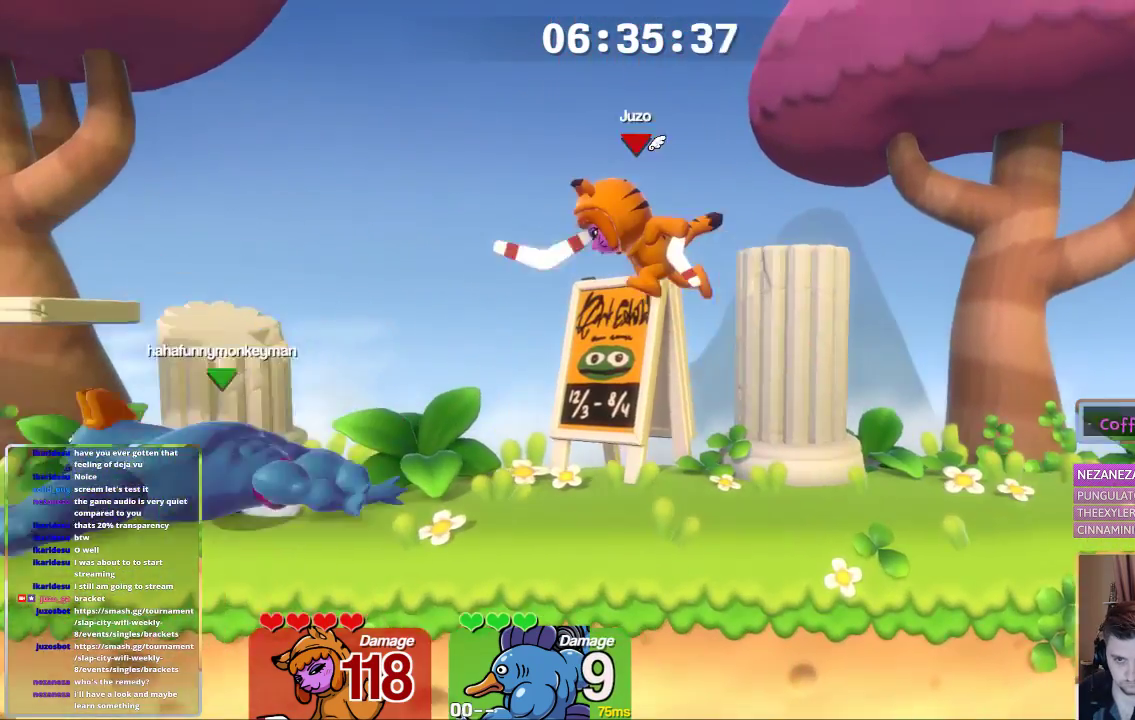
{"buttons": ["B"], "left_stick": "center", "right_stick": "center", "events": [[450, "B", "down"]]}
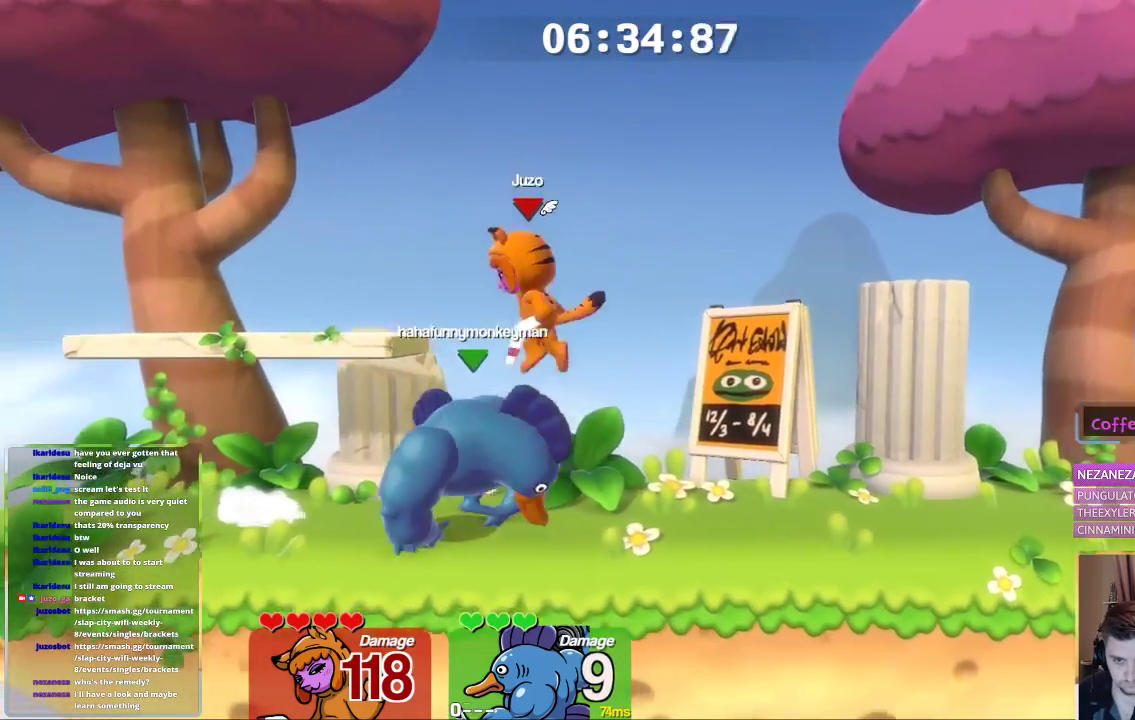
{"buttons": ["L1"], "left_stick": "left", "right_stick": "center", "events": [[50, "B", "up"], [100, "B", "down"], [200, "B", "up"], [200, "L1", "down"], [200, "left_stick", "left"], [317, "L1", "up"], [350, "L1", "down"], [350, "left_stick", "center"], [400, "left_stick", "left"]]}
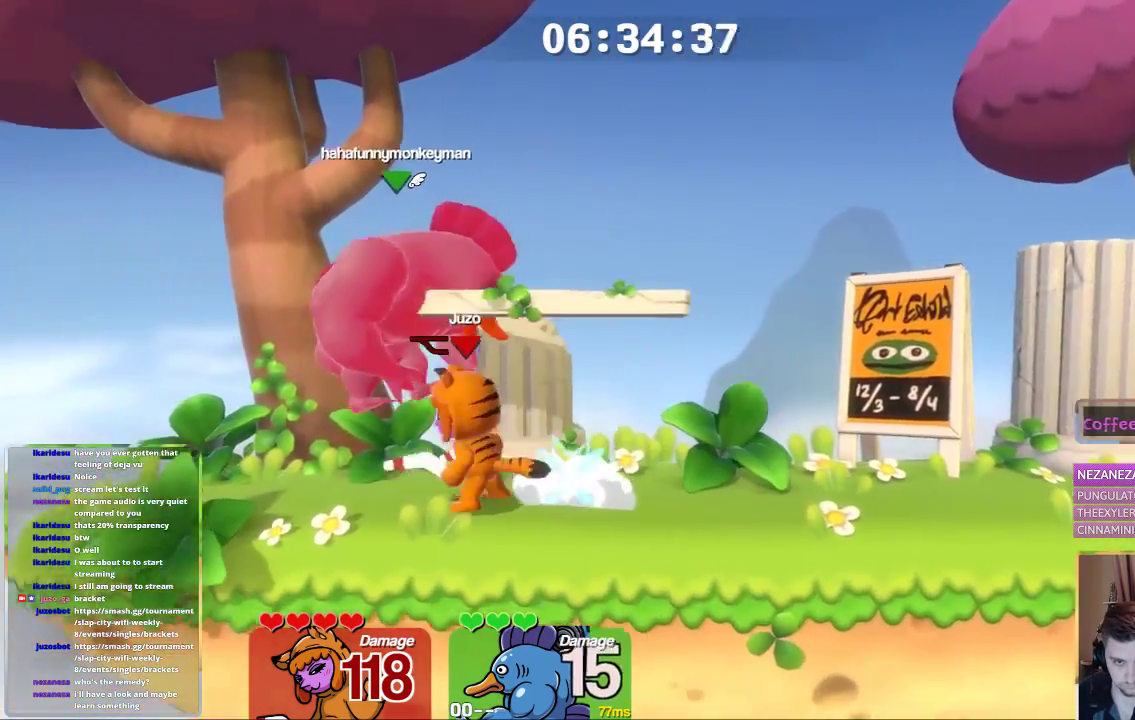
{"buttons": [], "left_stick": "center", "right_stick": "center", "events": [[67, "B", "down"], [67, "left_stick", "up"], [167, "B", "up"], [217, "B", "down"], [283, "B", "up"], [317, "B", "down"], [383, "L1", "up"], [417, "B", "up"], [417, "left_stick", "center"]]}